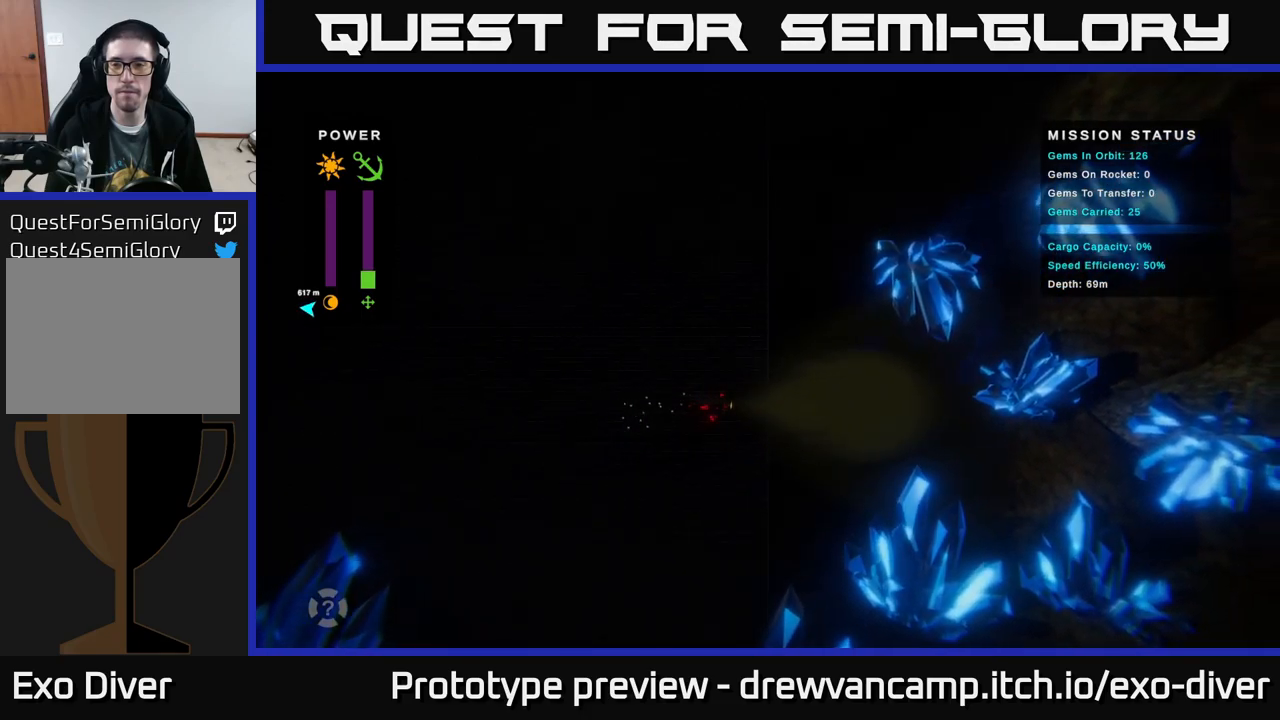
Gameplay with a controller (Xbox layout); each line is a JSON object with the inputs held at the frame after it. "events" lists button and stick changes between this image and that frame as [ms after this image, input, new state], when the widget could be followed in between.
{"buttons": [], "left_stick": "right", "right_stick": "center", "events": []}
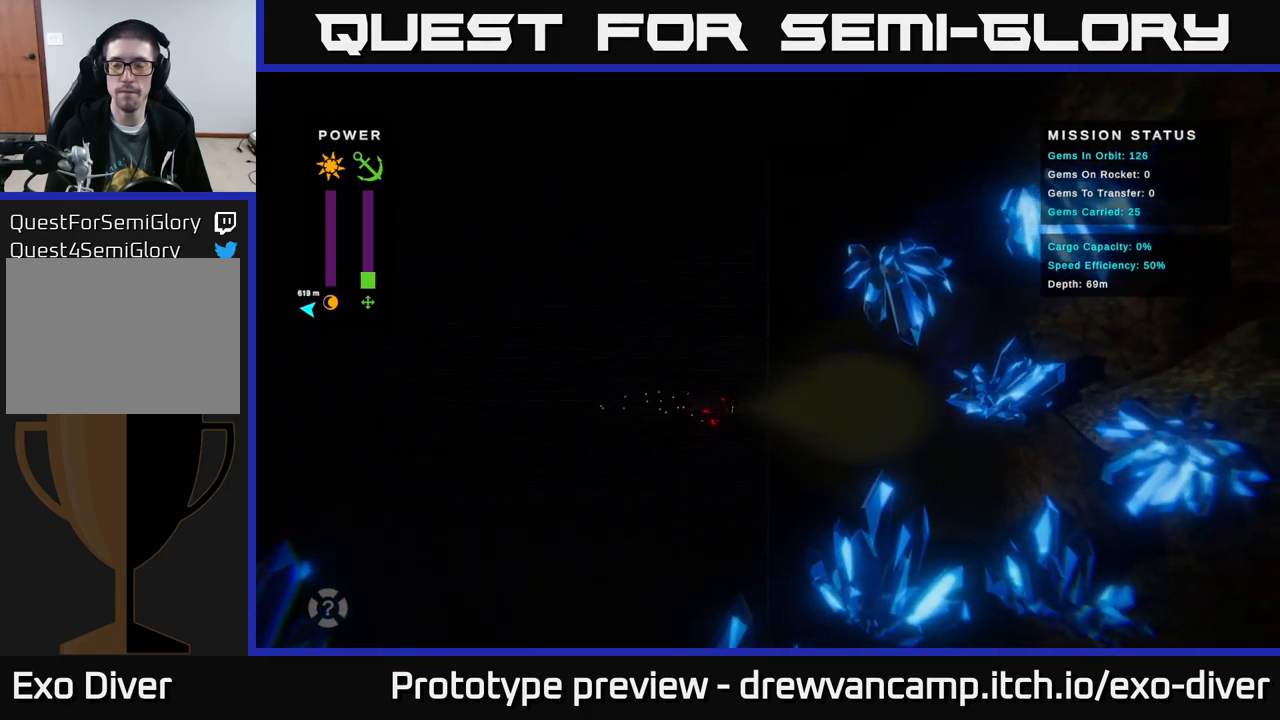
{"buttons": [], "left_stick": "right", "right_stick": "center", "events": []}
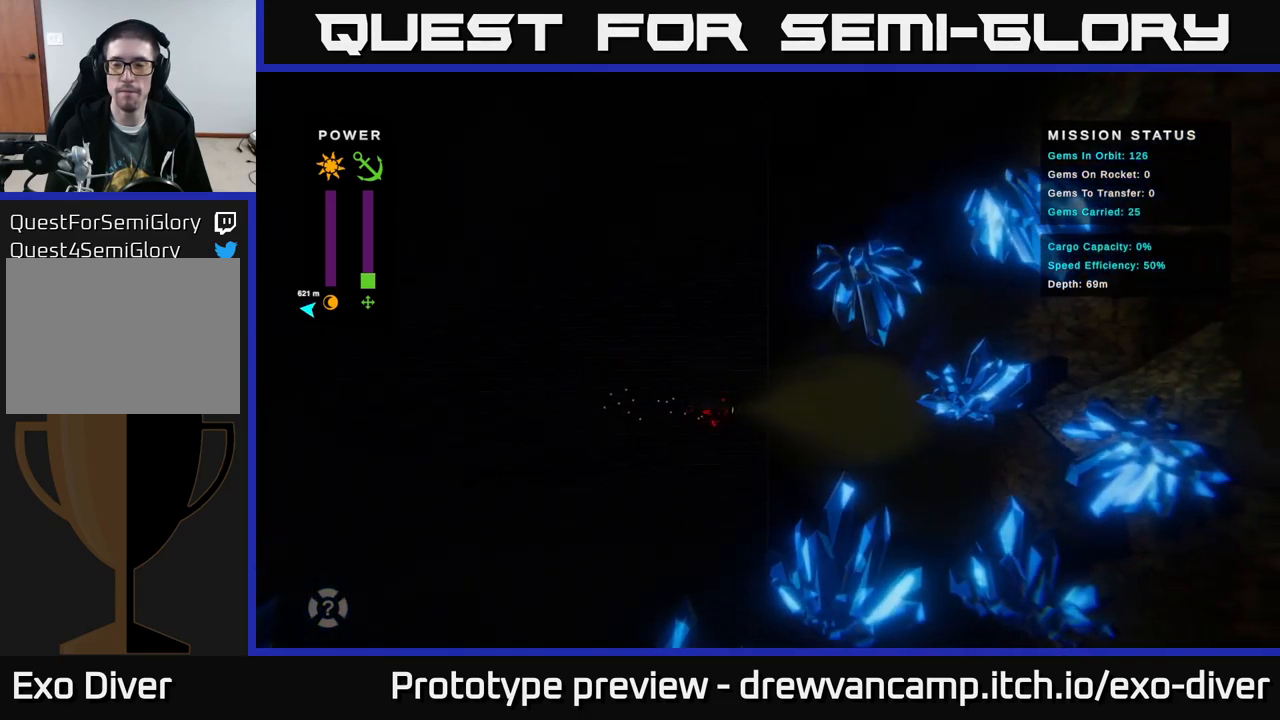
{"buttons": [], "left_stick": "right", "right_stick": "center", "events": []}
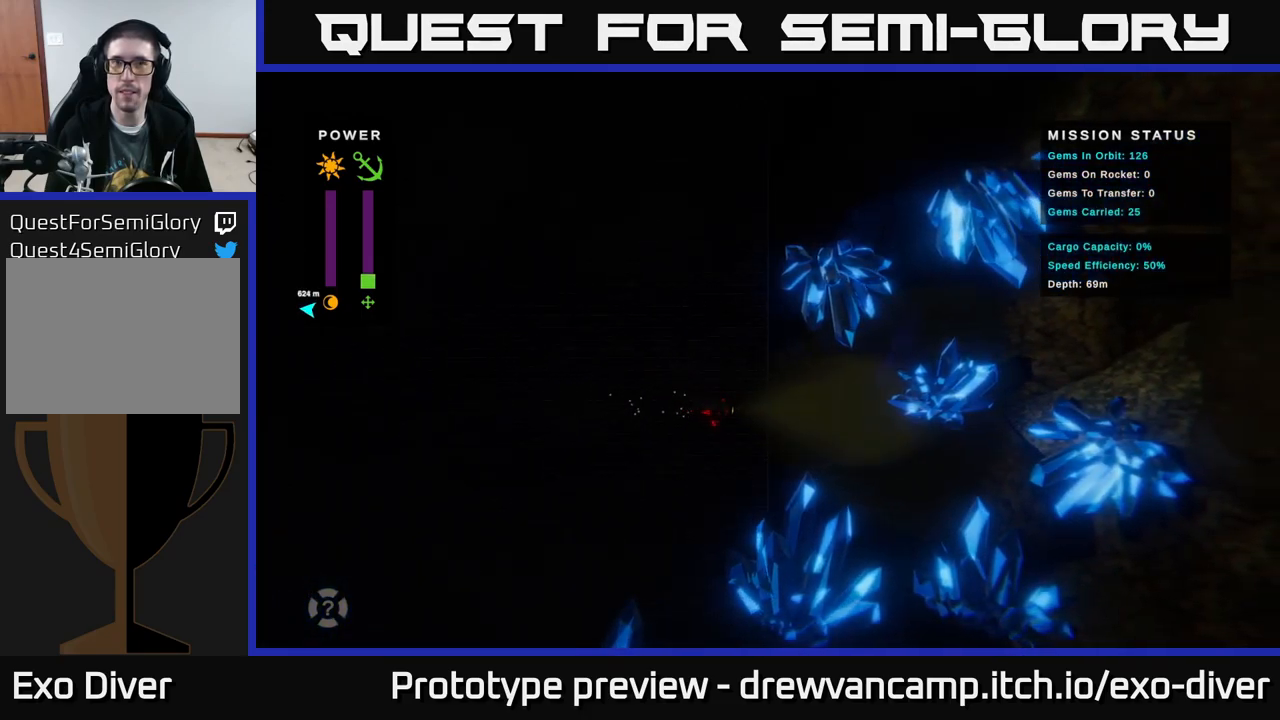
{"buttons": [], "left_stick": "right", "right_stick": "center", "events": []}
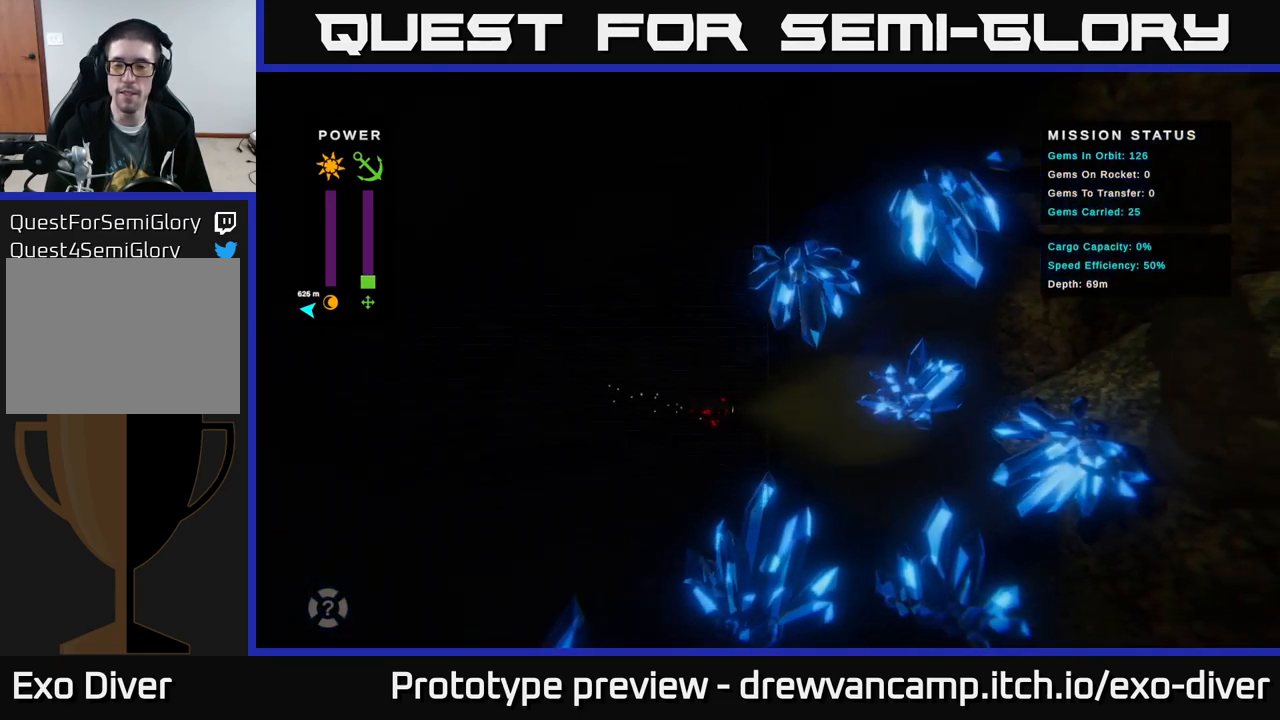
{"buttons": [], "left_stick": "down-right", "right_stick": "center", "events": [[350, "left_stick", "down-right"]]}
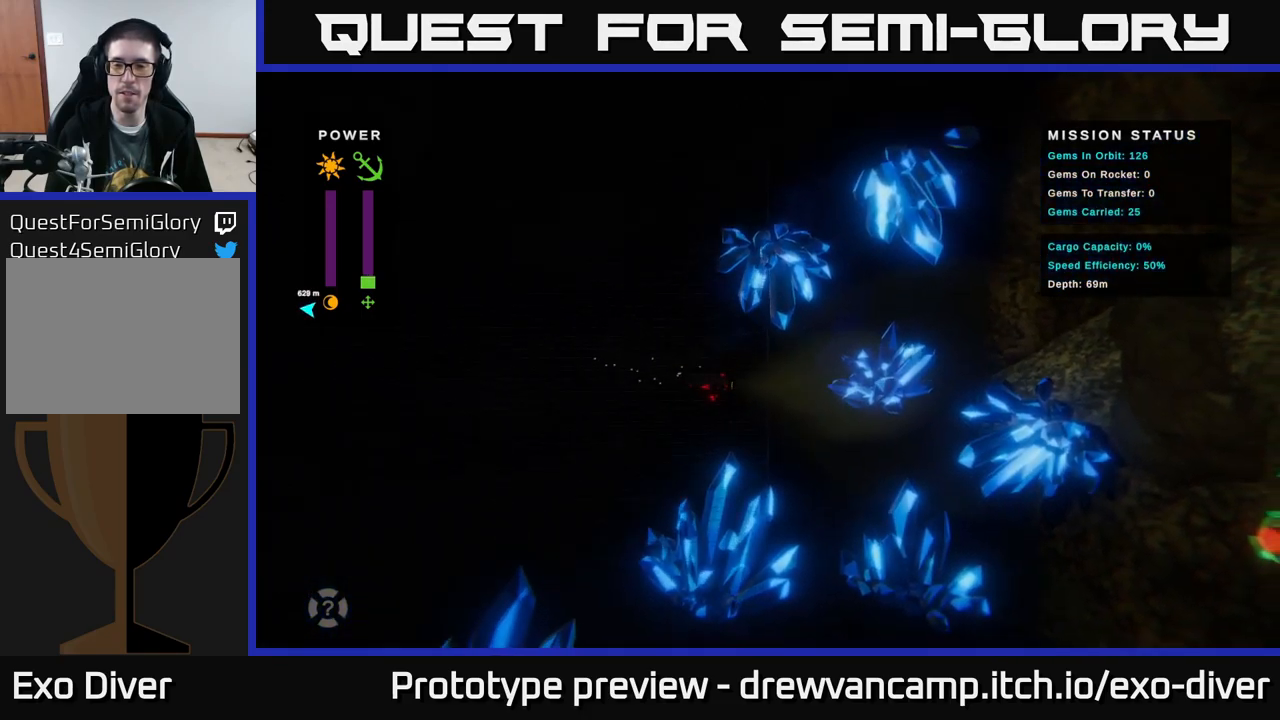
{"buttons": [], "left_stick": "down-right", "right_stick": "center", "events": []}
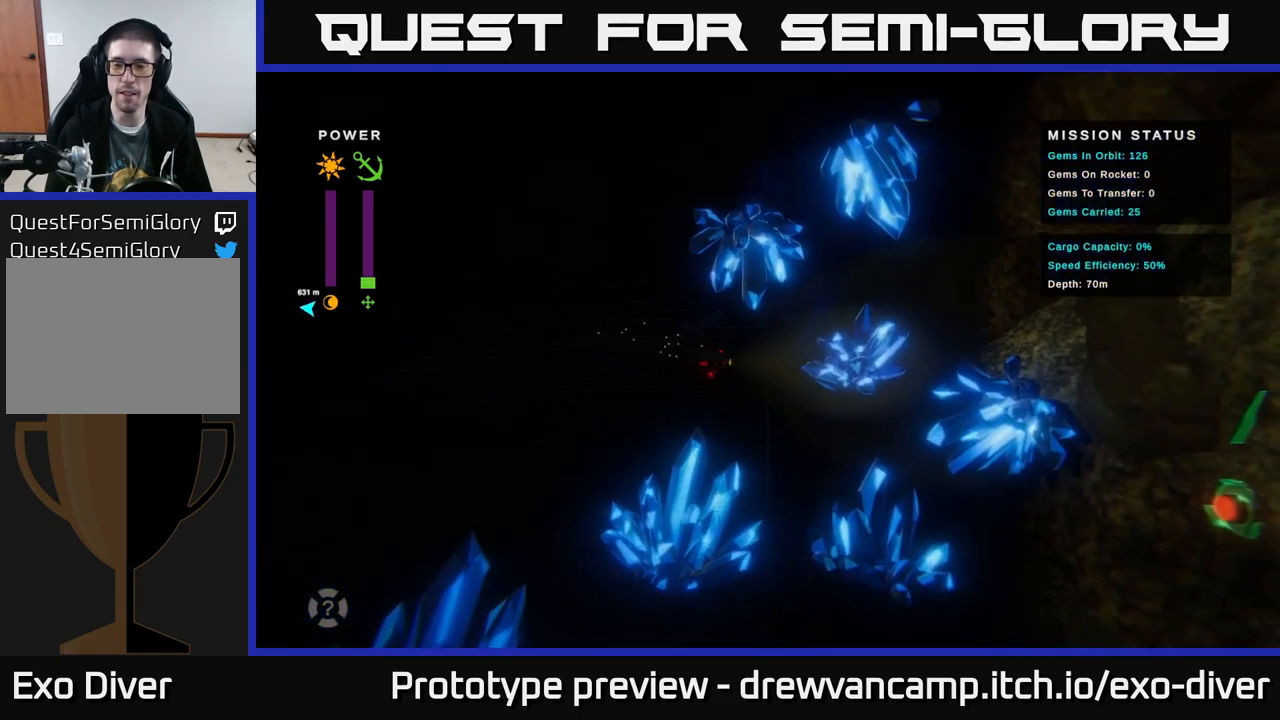
{"buttons": [], "left_stick": "right", "right_stick": "center", "events": [[117, "left_stick", "right"]]}
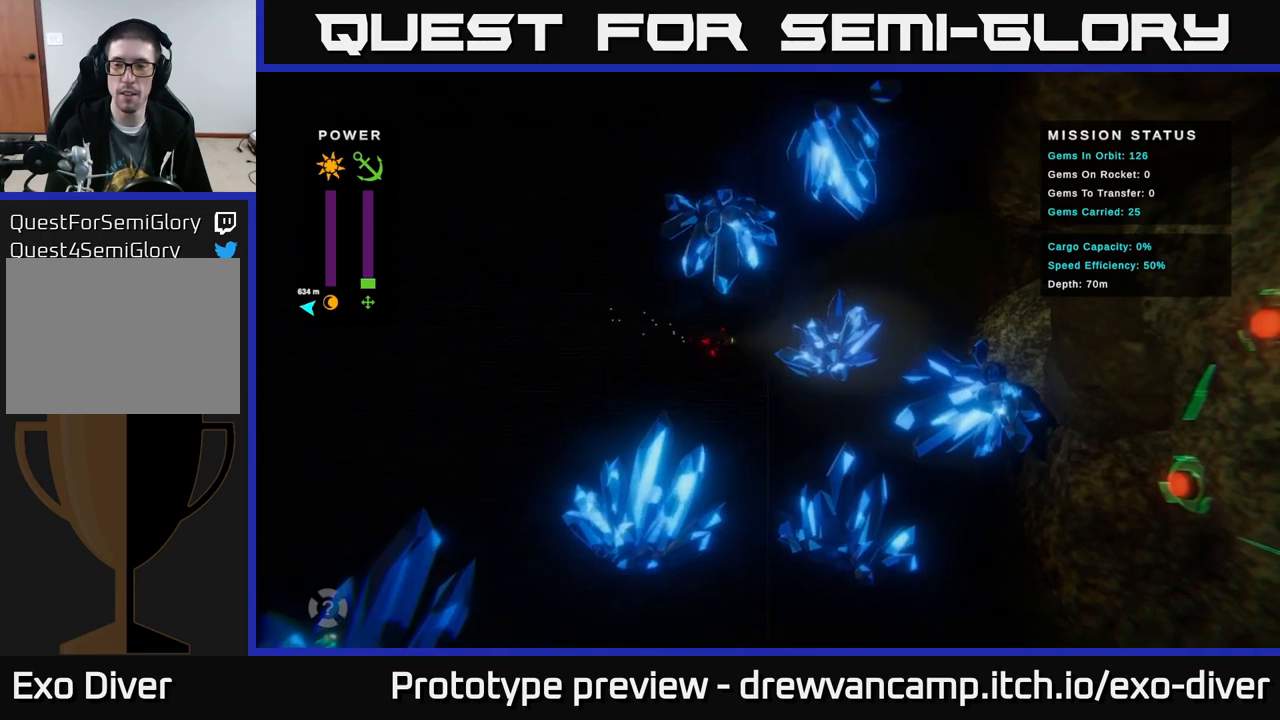
{"buttons": [], "left_stick": "right", "right_stick": "center", "events": []}
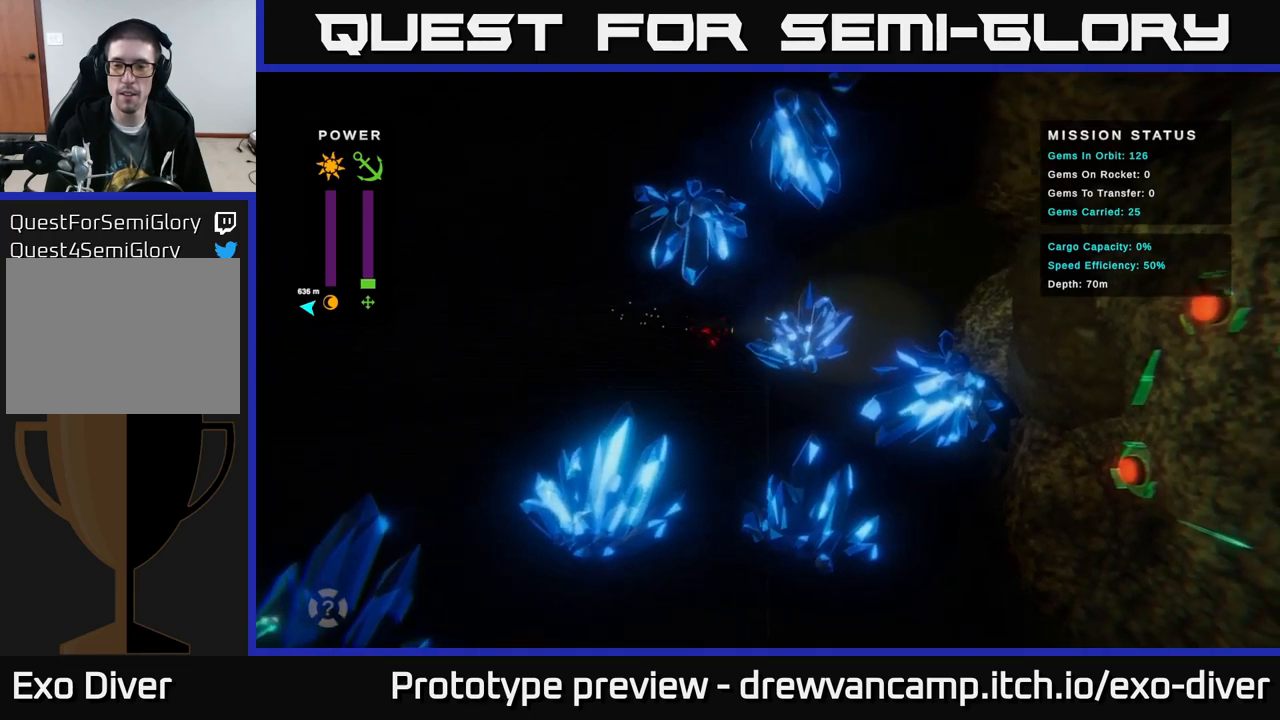
{"buttons": [], "left_stick": "right", "right_stick": "center", "events": []}
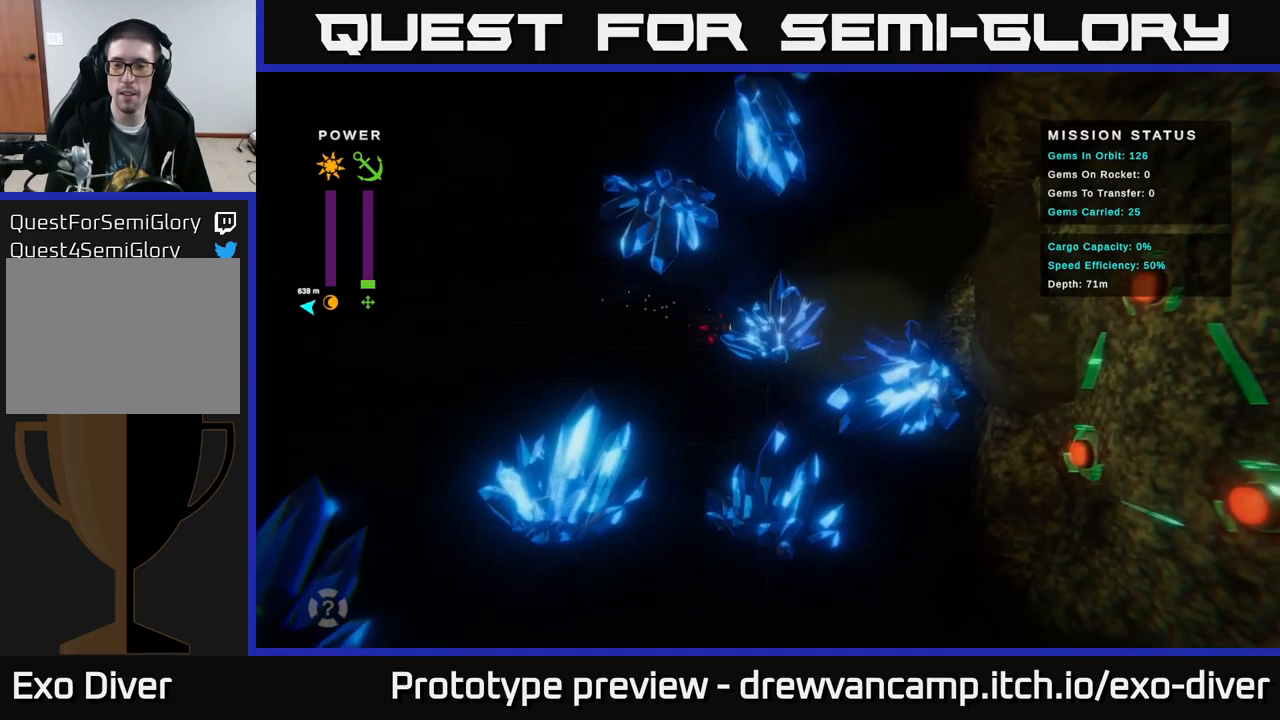
{"buttons": [], "left_stick": "right", "right_stick": "center", "events": []}
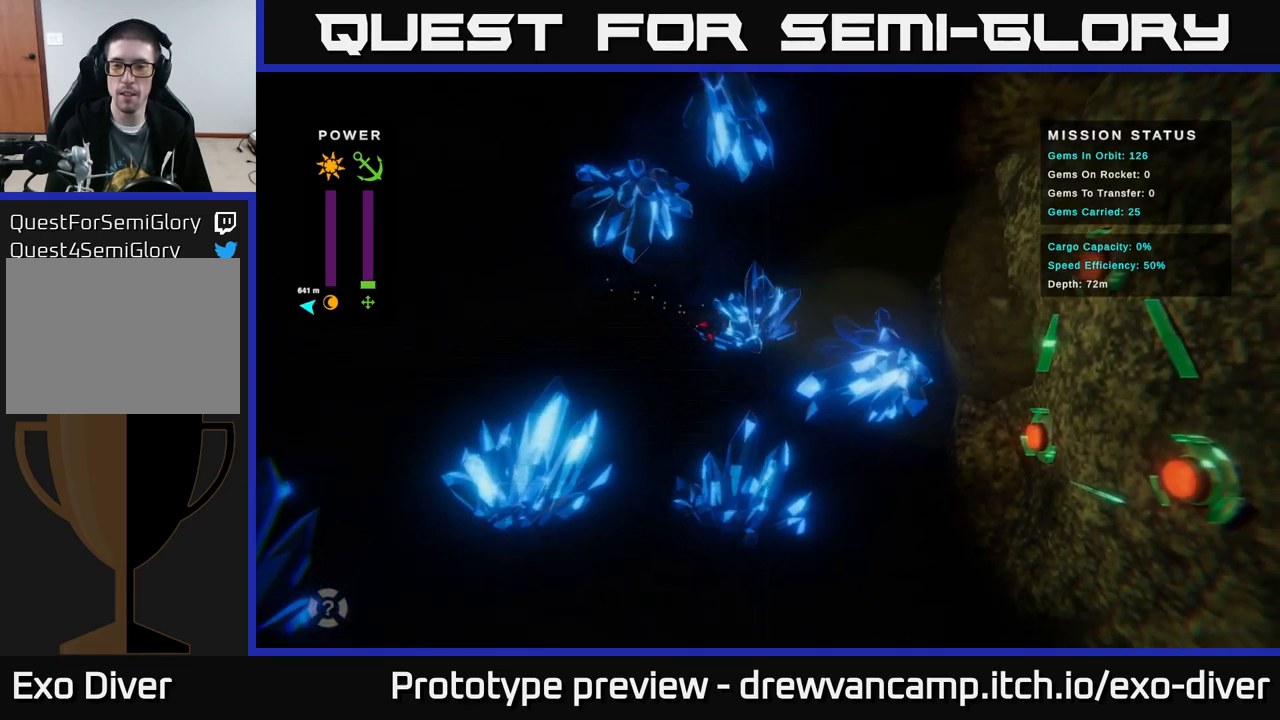
{"buttons": [], "left_stick": "right", "right_stick": "center", "events": []}
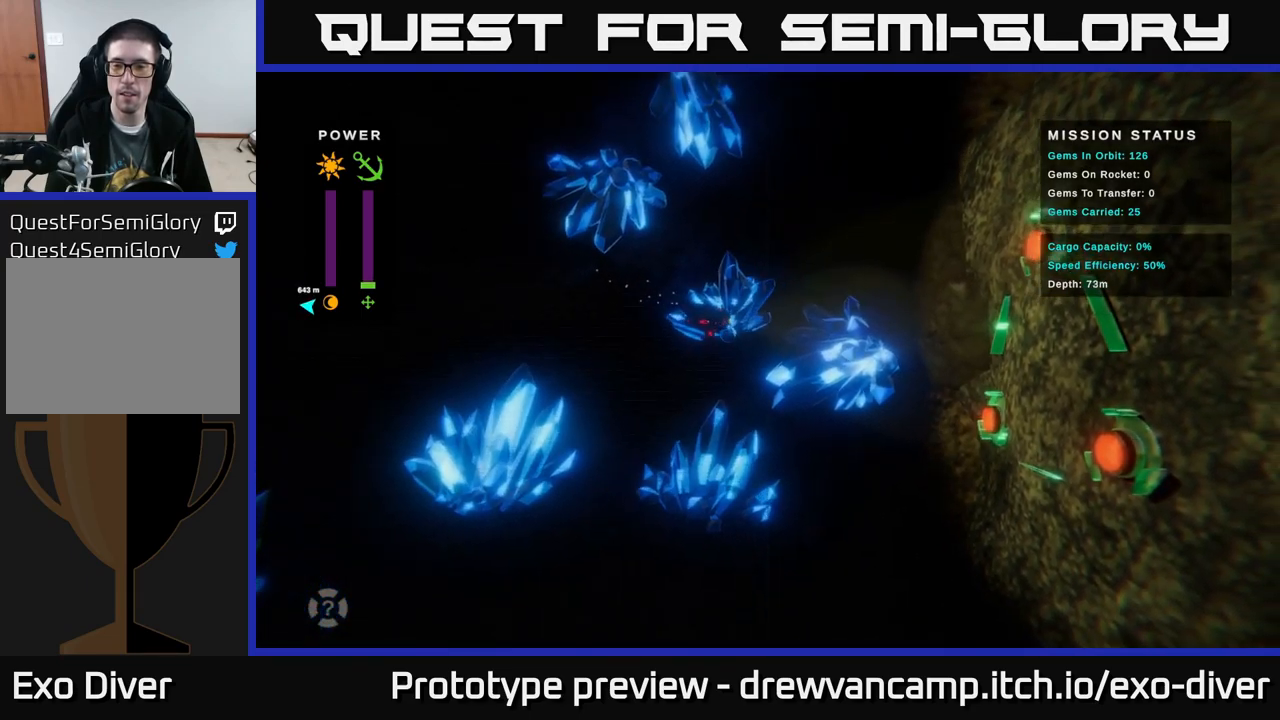
{"buttons": [], "left_stick": "right", "right_stick": "center", "events": []}
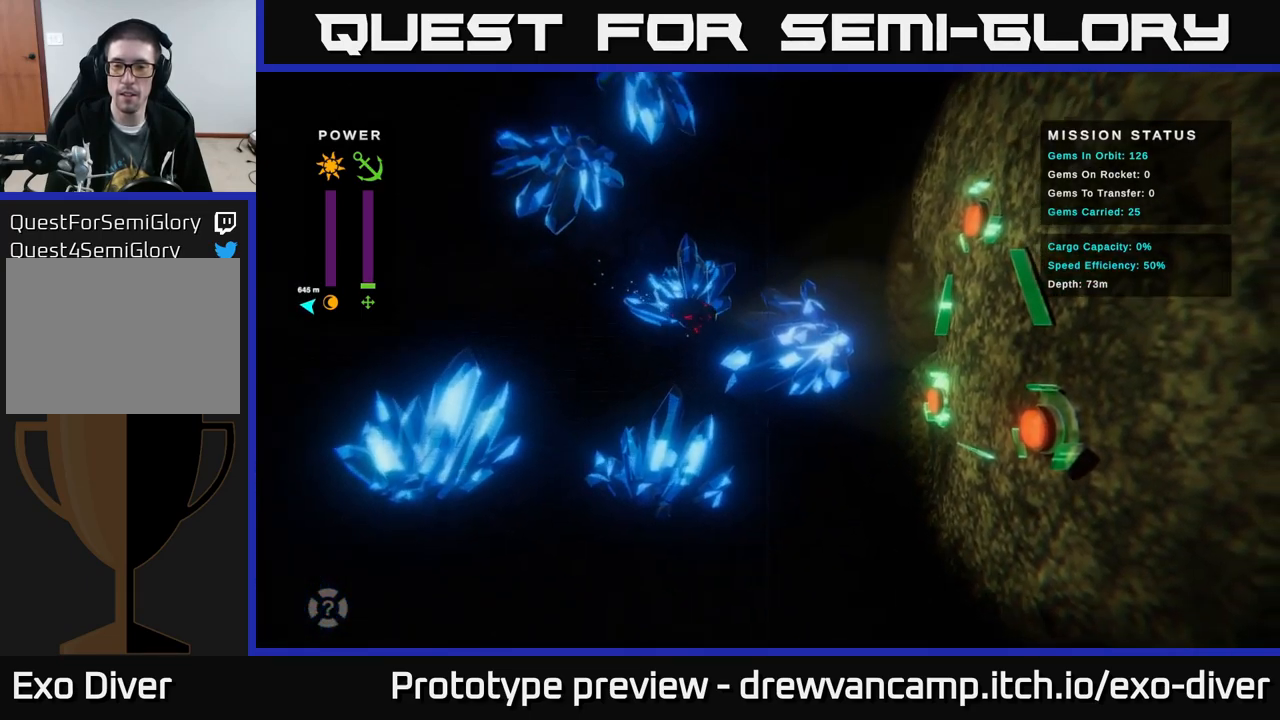
{"buttons": [], "left_stick": "right", "right_stick": "center", "events": []}
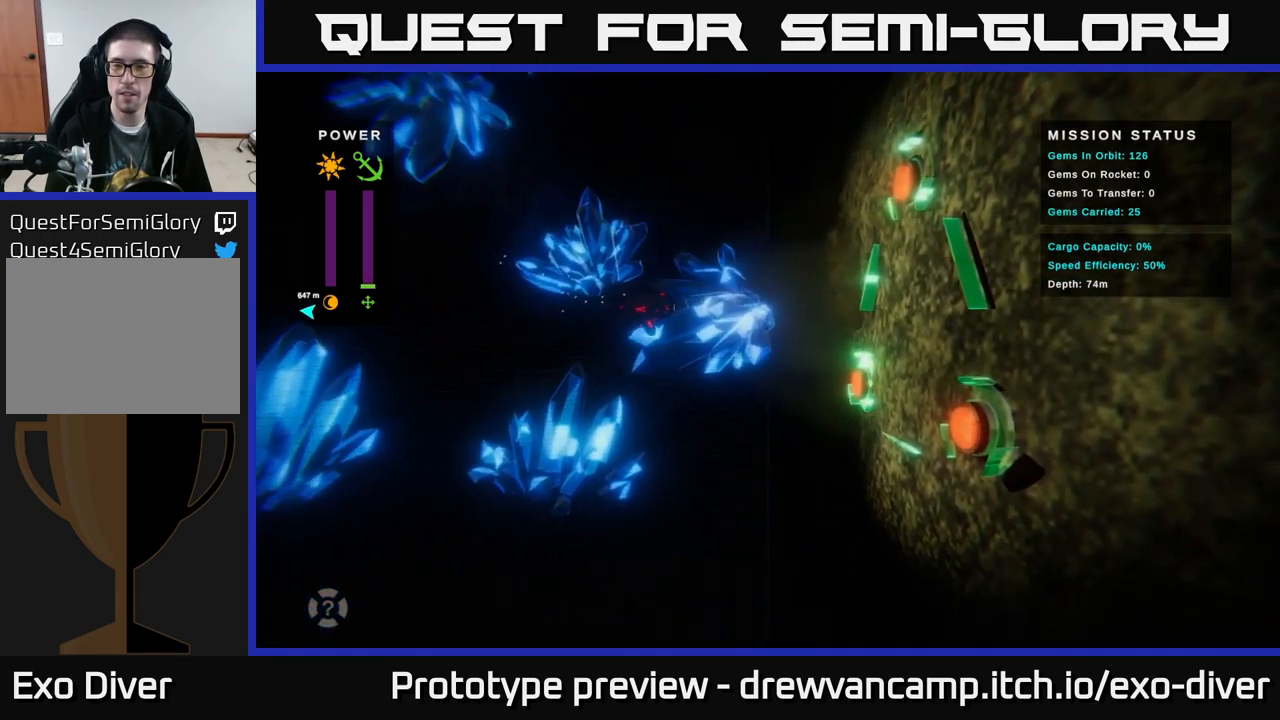
{"buttons": [], "left_stick": "right", "right_stick": "center", "events": []}
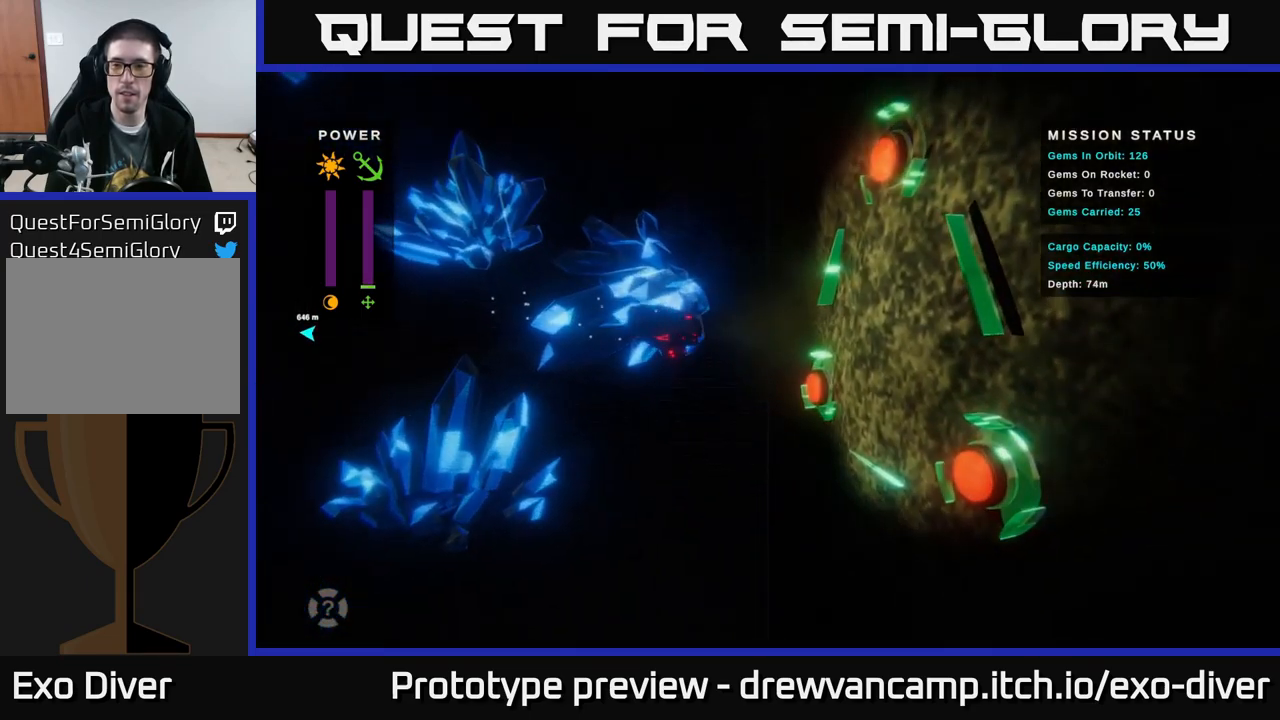
{"buttons": [], "left_stick": "right", "right_stick": "center", "events": []}
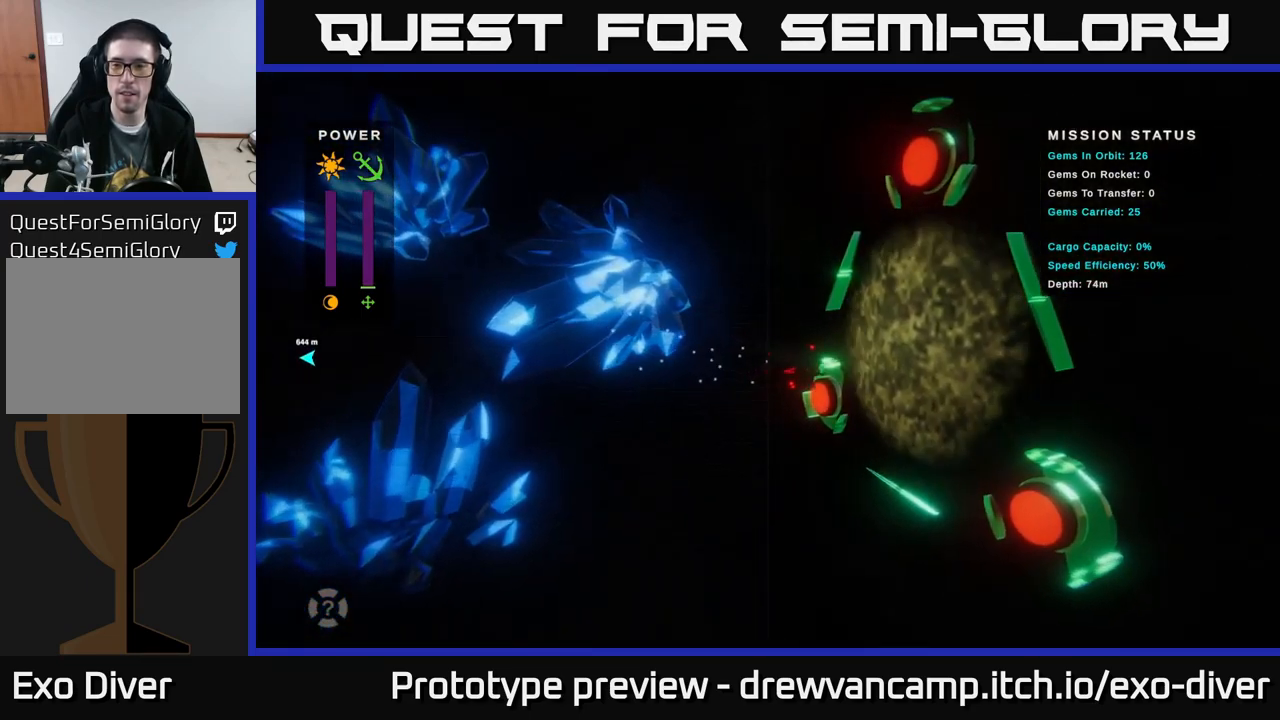
{"buttons": [], "left_stick": "left", "right_stick": "center", "events": [[467, "left_stick", "left"]]}
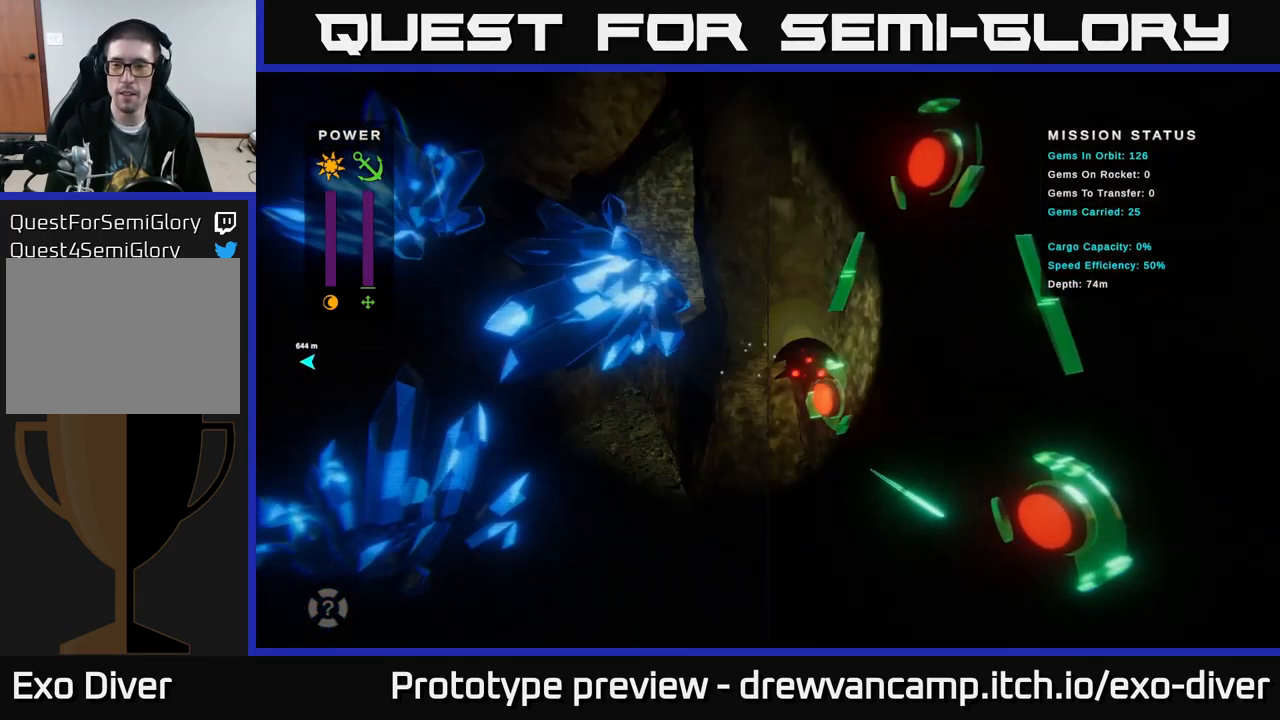
{"buttons": [], "left_stick": "right", "right_stick": "center", "events": [[299, "left_stick", "right"]]}
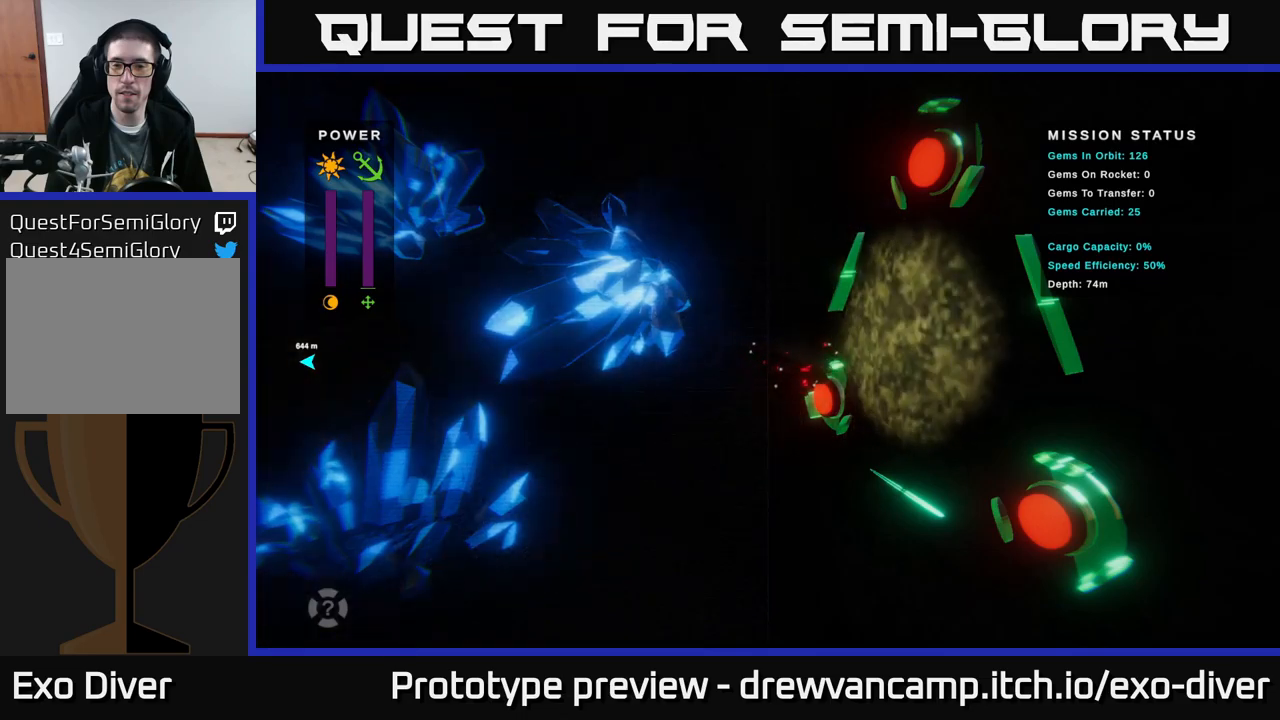
{"buttons": [], "left_stick": "left", "right_stick": "center", "events": [[283, "left_stick", "left"]]}
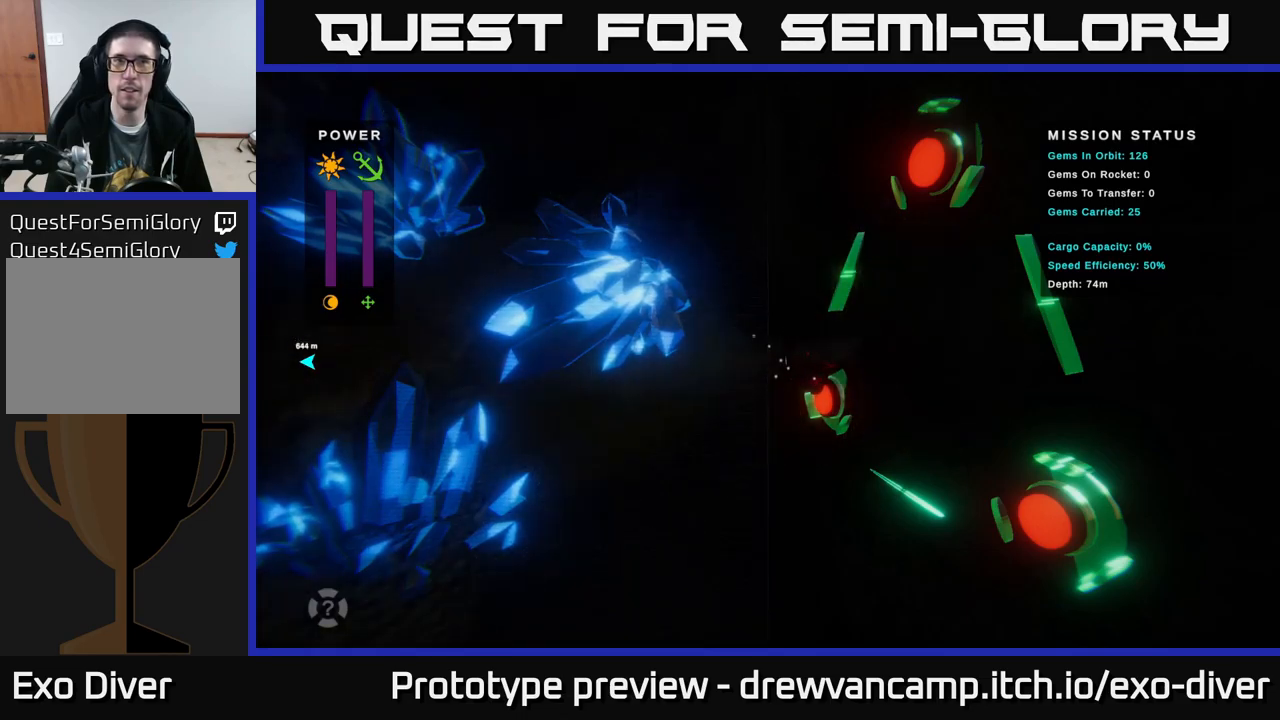
{"buttons": [], "left_stick": "up-left", "right_stick": "center", "events": [[83, "left_stick", "up-left"]]}
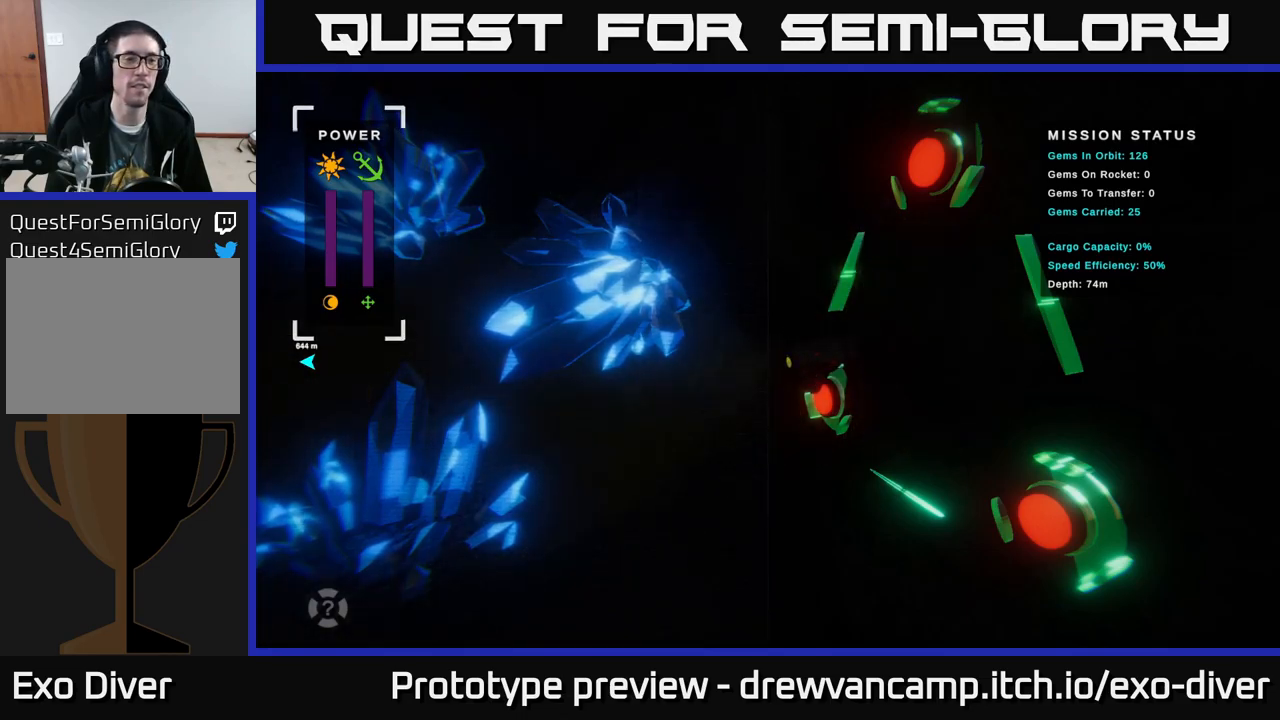
{"buttons": [], "left_stick": "center", "right_stick": "center", "events": [[50, "left_stick", "left"], [317, "left_stick", "center"]]}
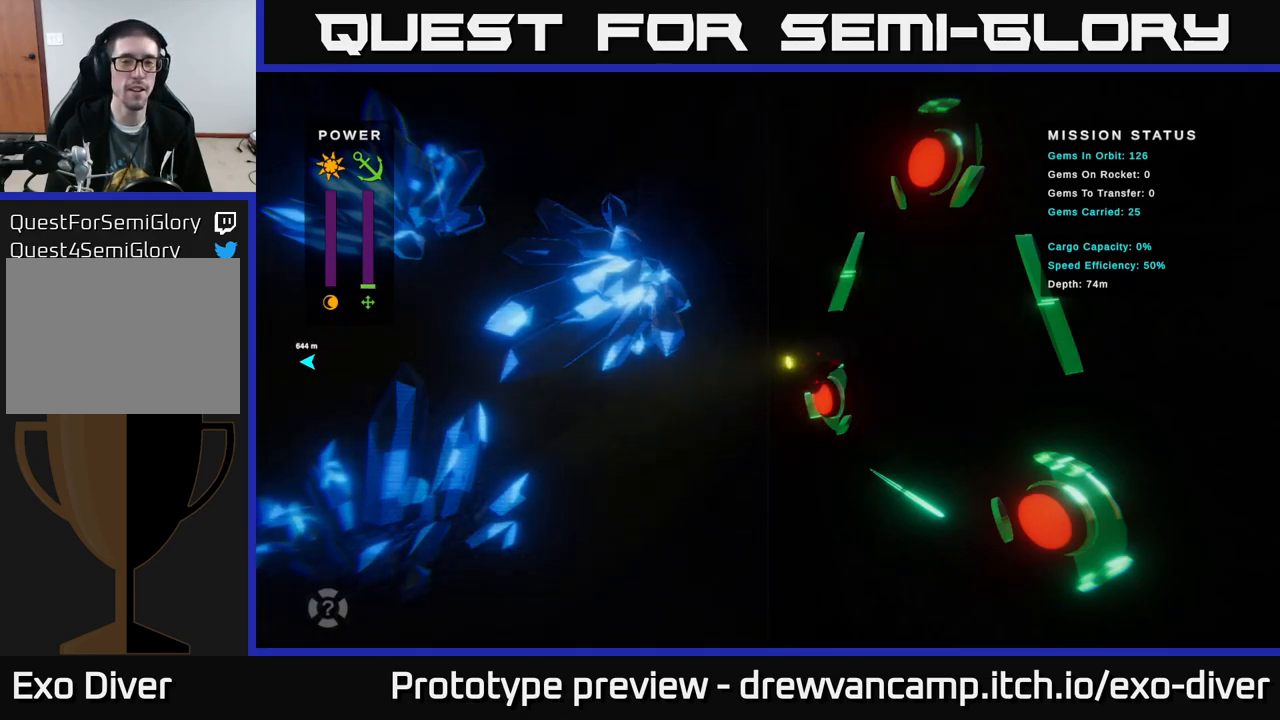
{"buttons": [], "left_stick": "center", "right_stick": "center", "events": []}
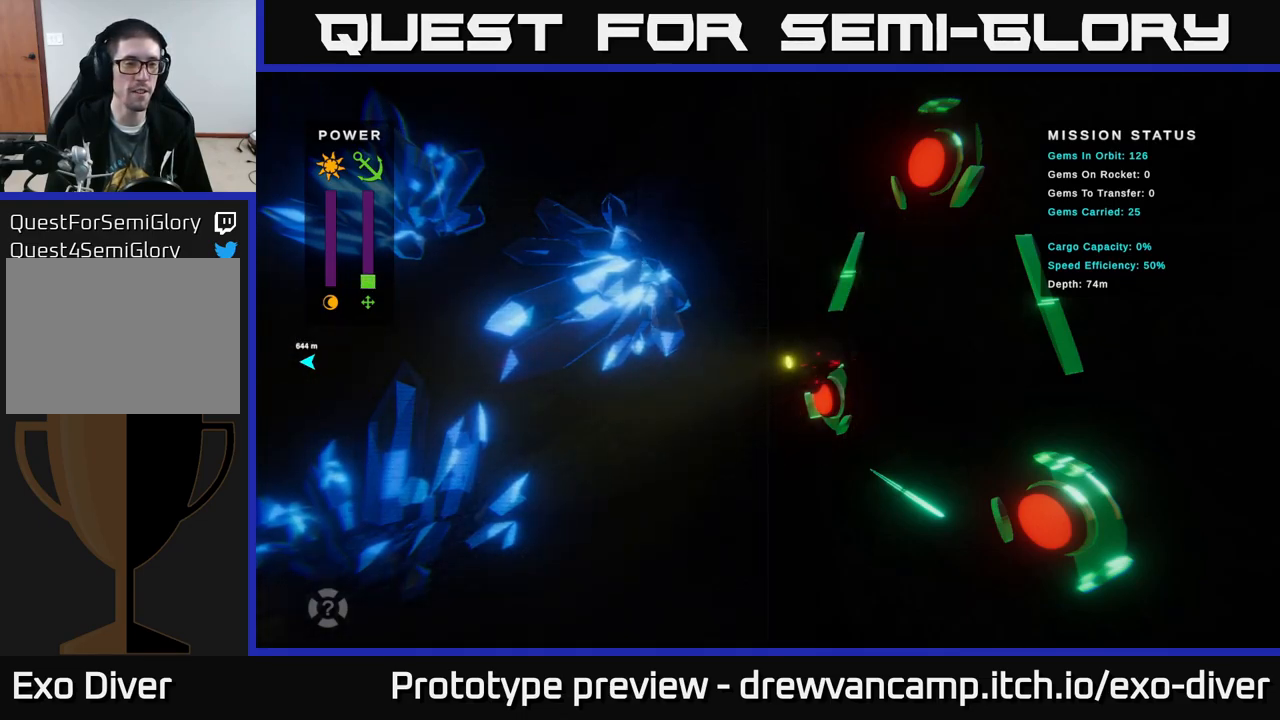
{"buttons": [], "left_stick": "center", "right_stick": "center", "events": []}
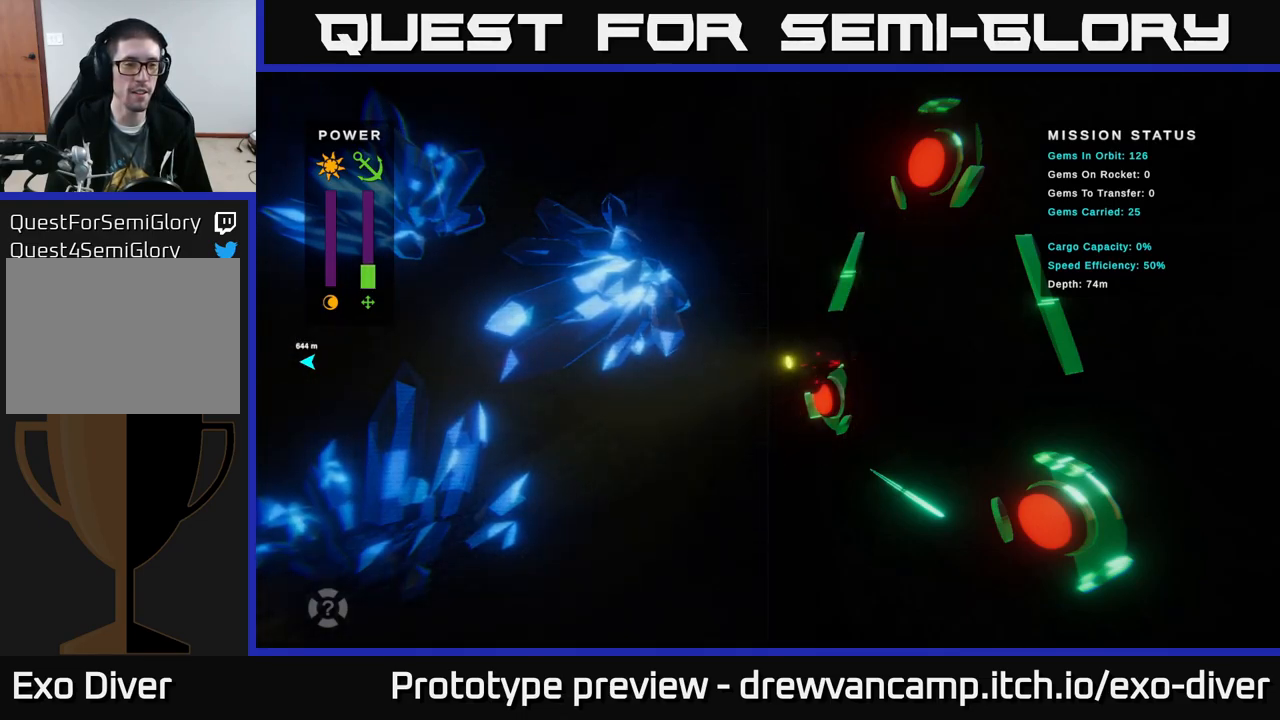
{"buttons": [], "left_stick": "center", "right_stick": "center", "events": []}
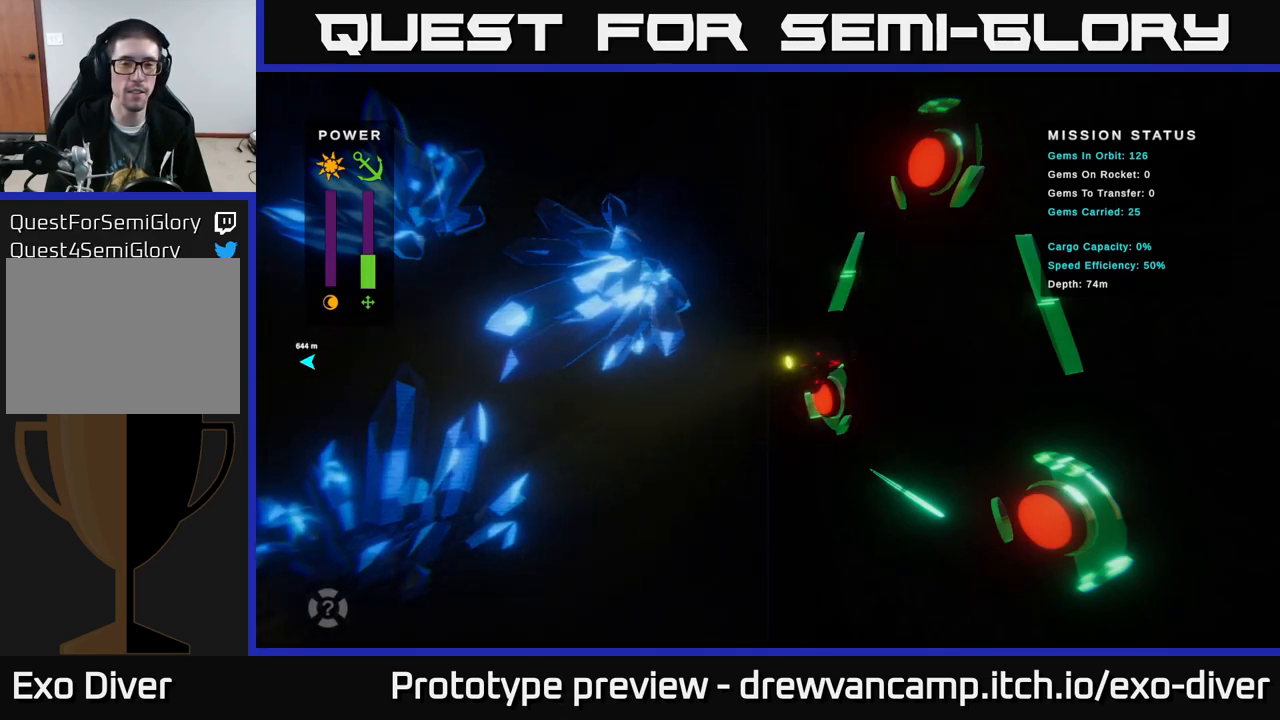
{"buttons": [], "left_stick": "center", "right_stick": "center", "events": []}
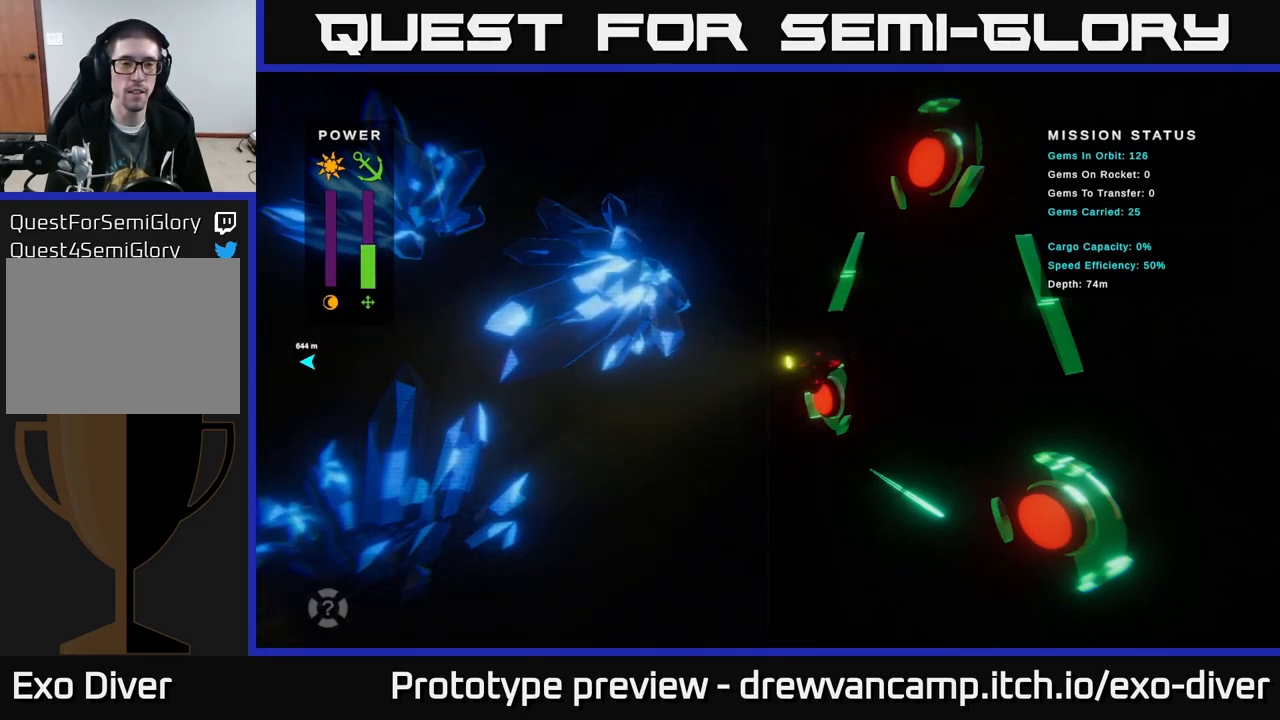
{"buttons": [], "left_stick": "center", "right_stick": "center", "events": []}
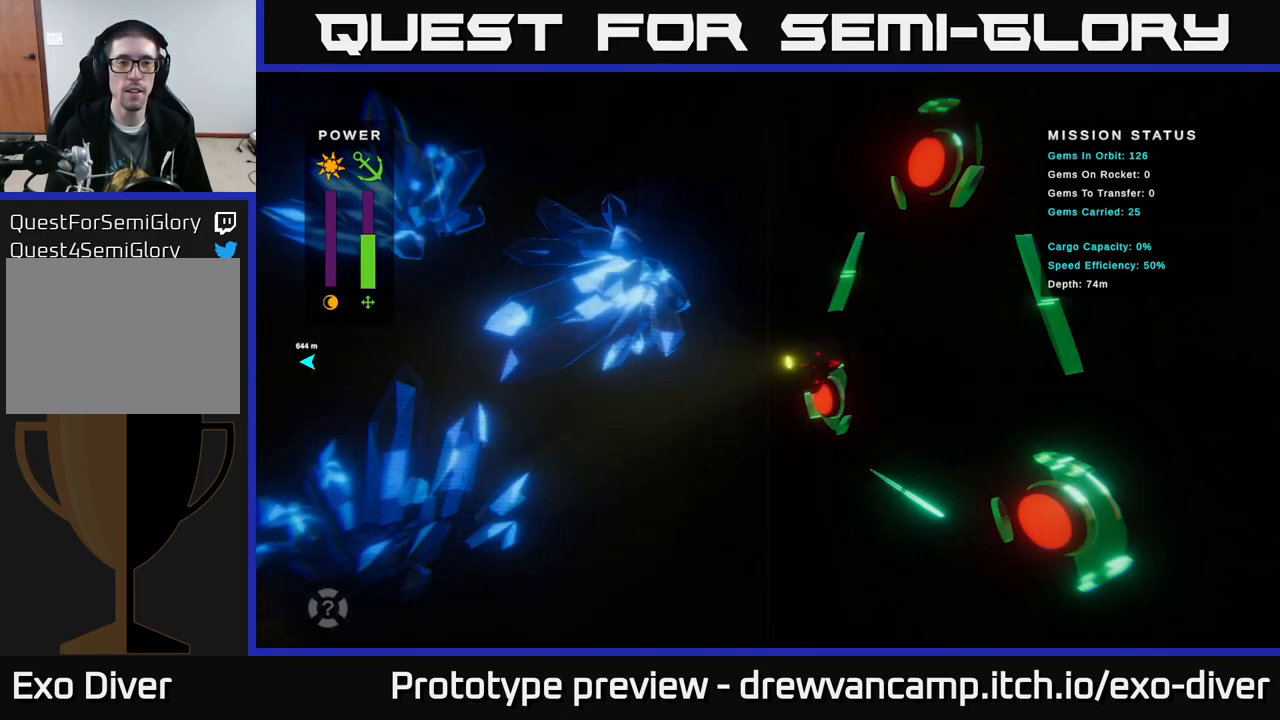
{"buttons": [], "left_stick": "center", "right_stick": "center", "events": []}
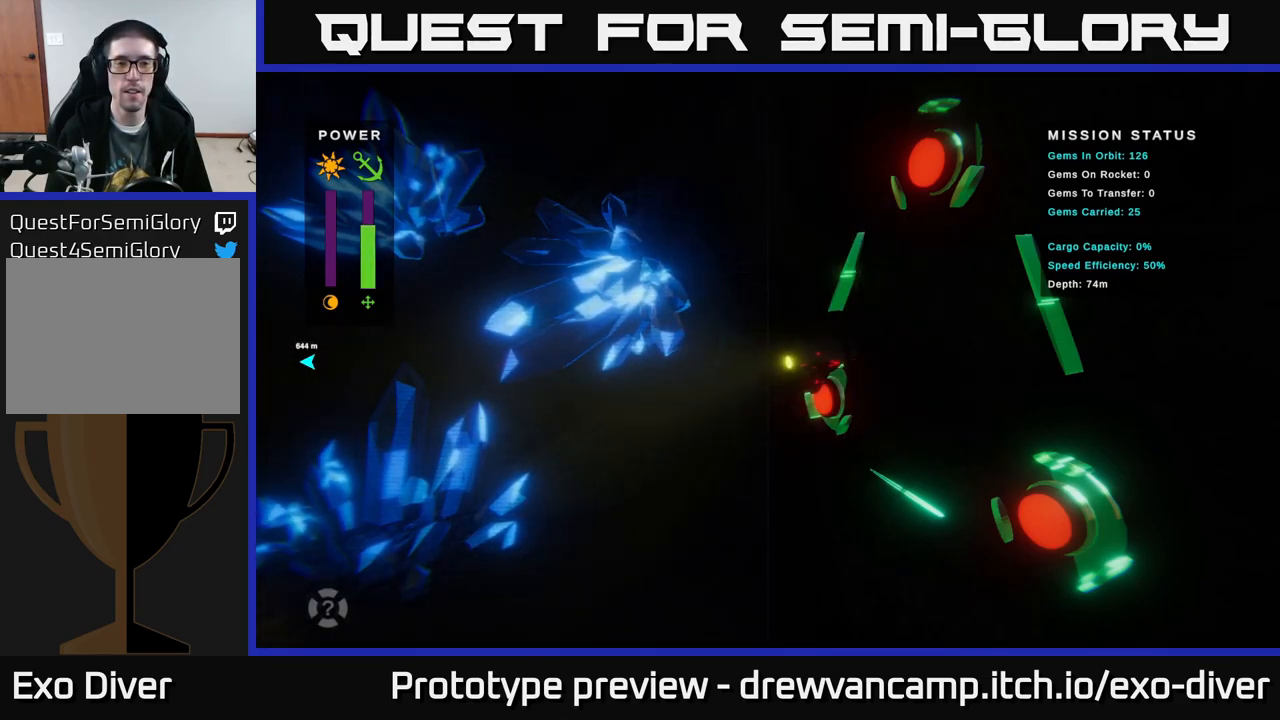
{"buttons": [], "left_stick": "center", "right_stick": "center", "events": []}
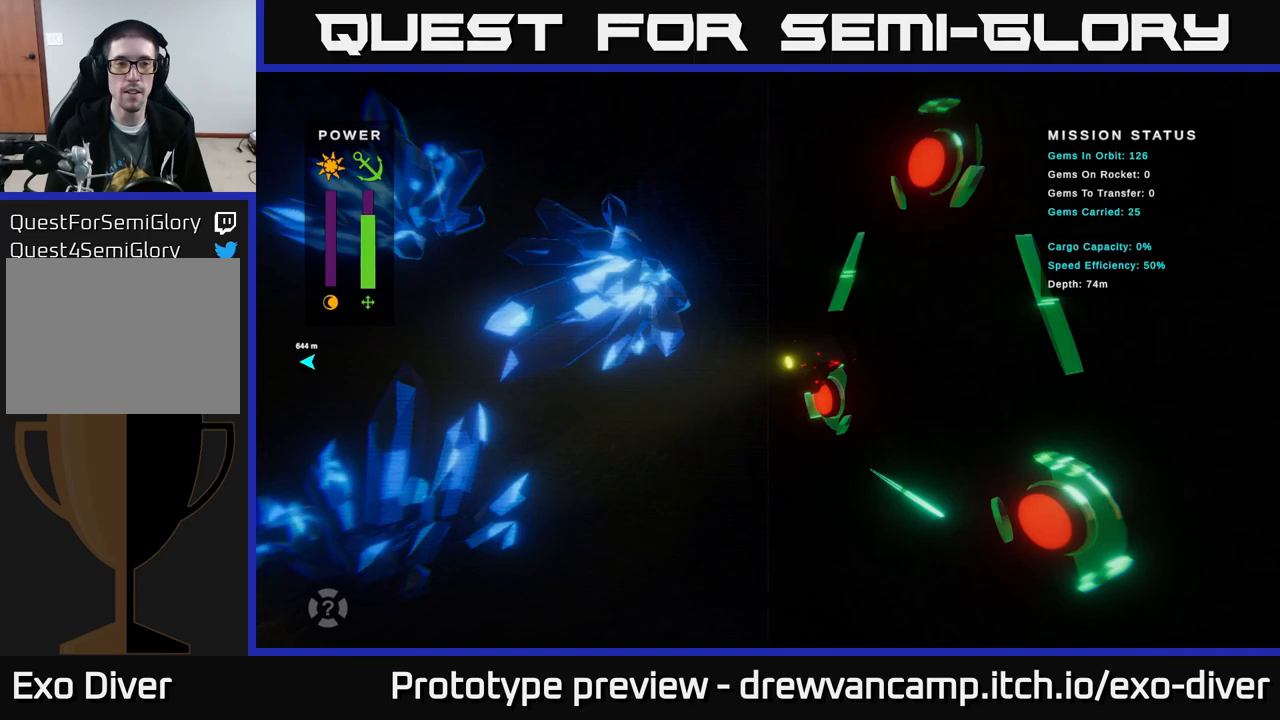
{"buttons": [], "left_stick": "up-left", "right_stick": "center", "events": [[34, "left_stick", "up"], [84, "left_stick", "up-left"]]}
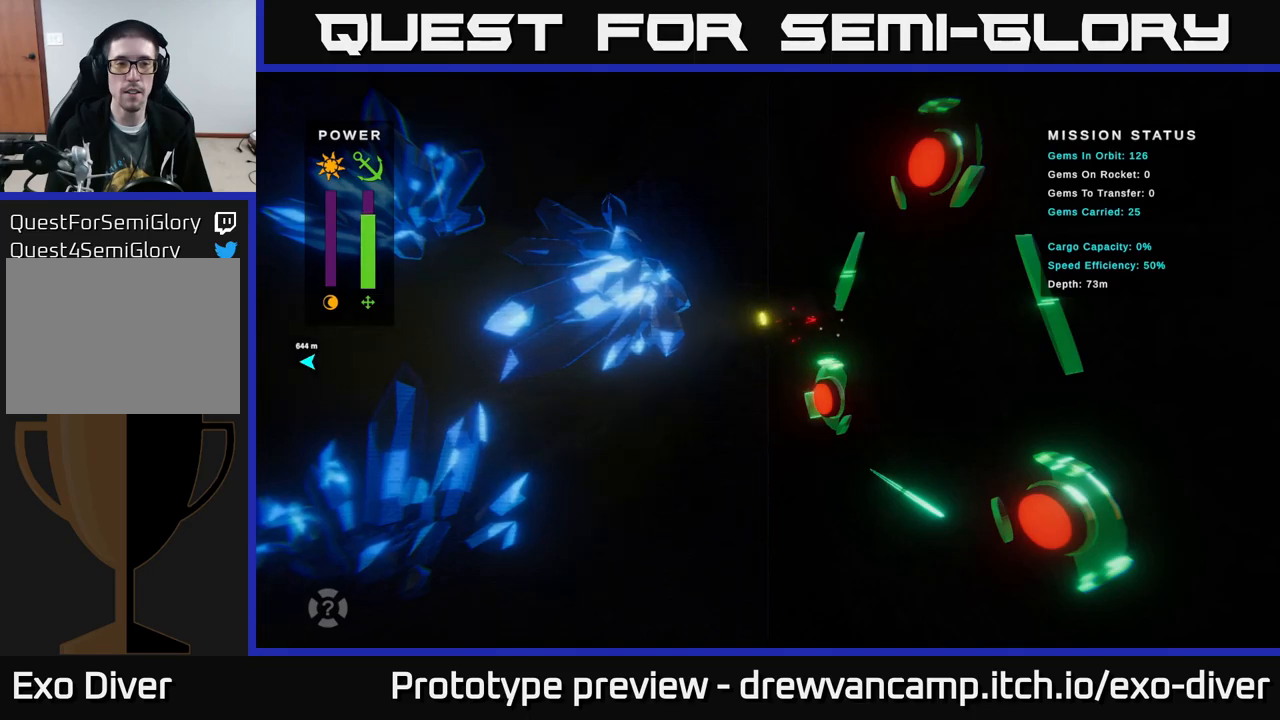
{"buttons": [], "left_stick": "up-left", "right_stick": "center", "events": []}